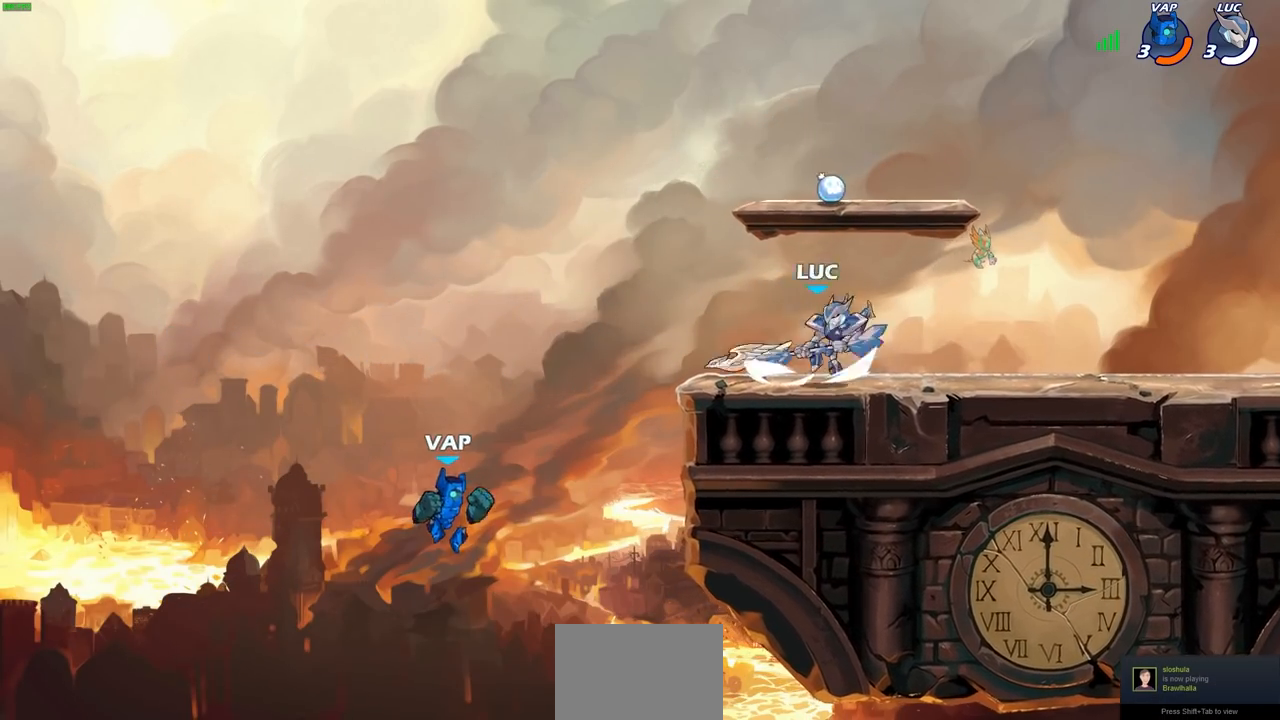
Gameplay with a controller (PlayStation layout); each line is a JSON object with the inputs held at the frame after it. "events" lists button and stick changes between this image and that frame as [ms after this image, input, new state], when the widget could be followed in between.
{"buttons": [], "left_stick": "center", "right_stick": "center", "events": []}
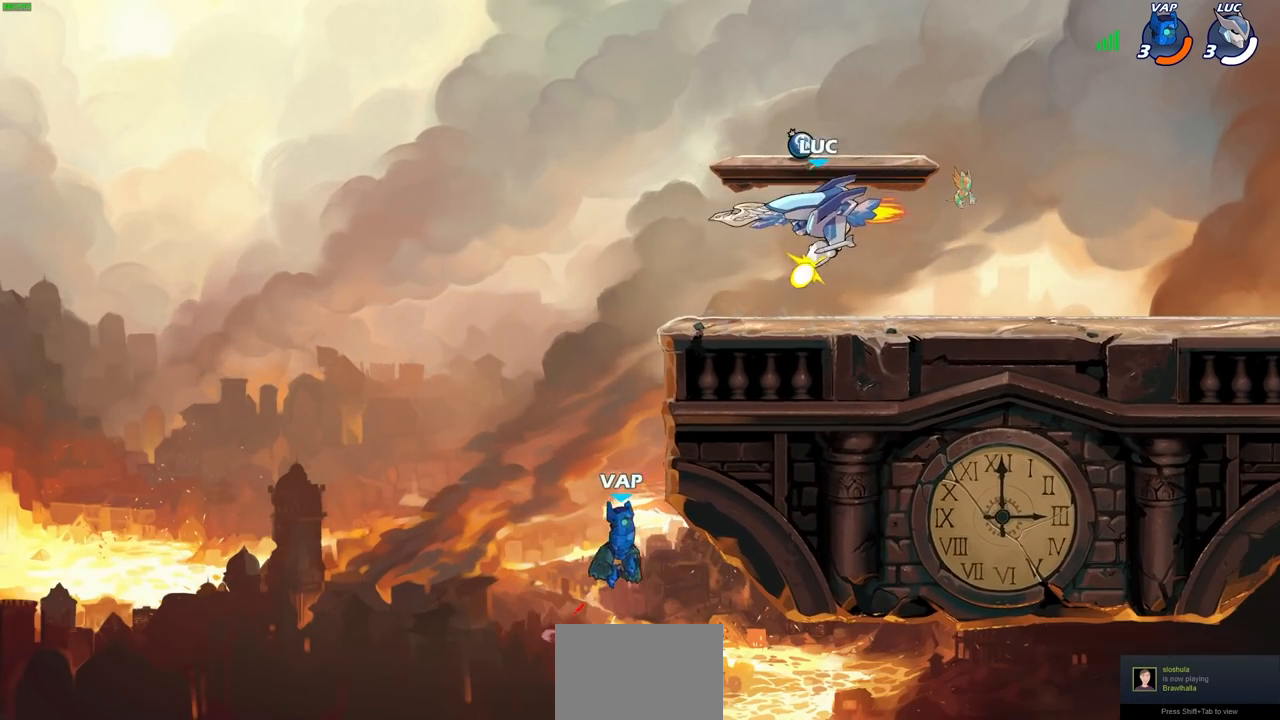
{"buttons": [], "left_stick": "center", "right_stick": "center", "events": []}
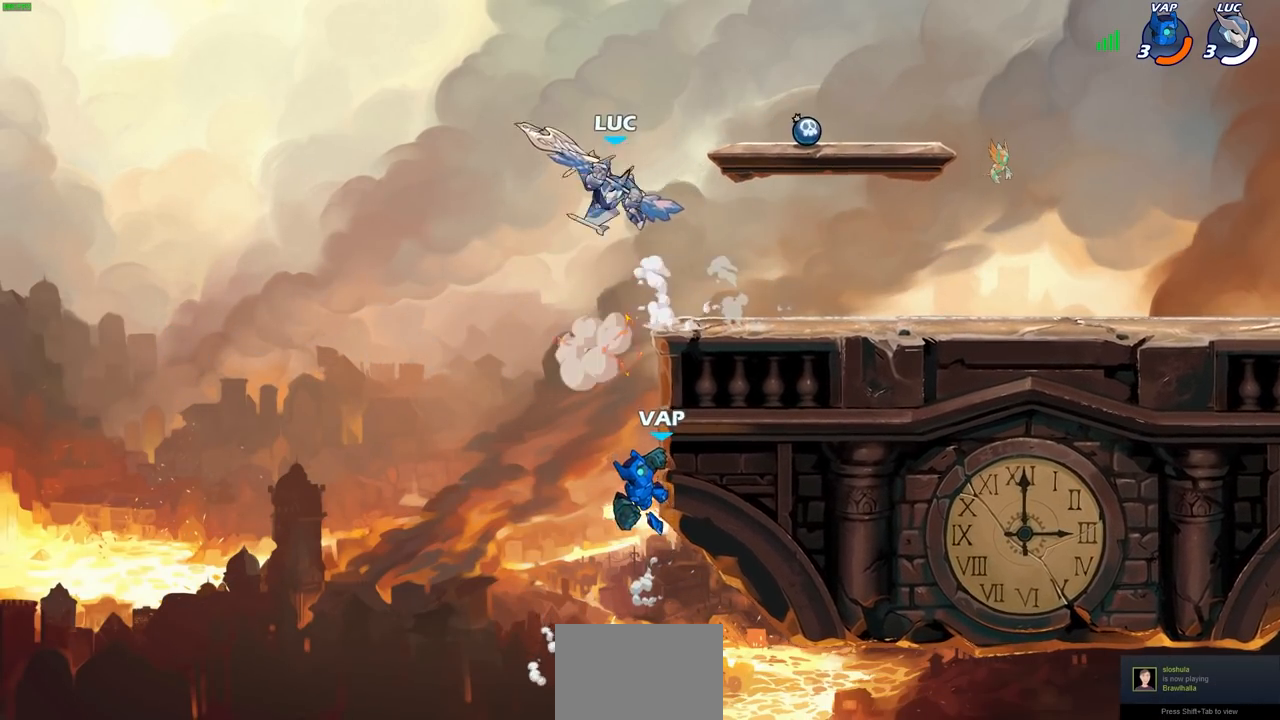
{"buttons": [], "left_stick": "center", "right_stick": "center", "events": []}
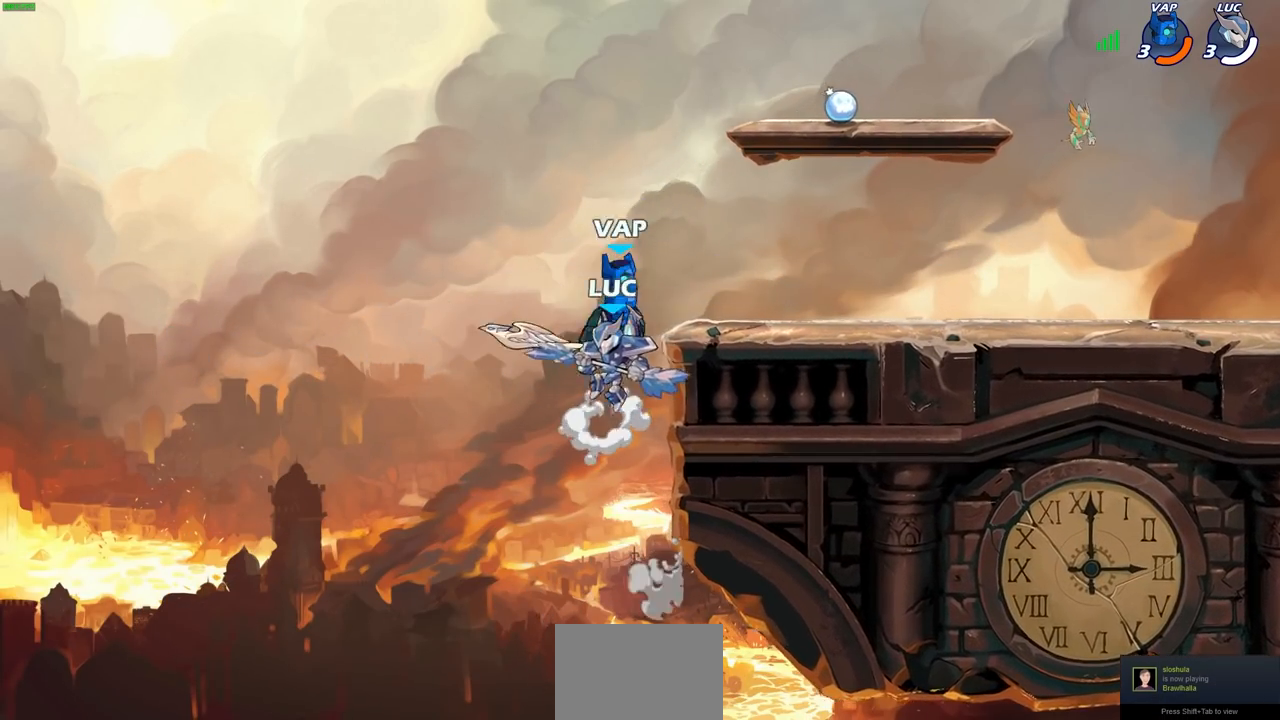
{"buttons": [], "left_stick": "right", "right_stick": "center", "events": [[100, "CROSS", "down"], [117, "left_stick", "right"], [317, "CROSS", "up"]]}
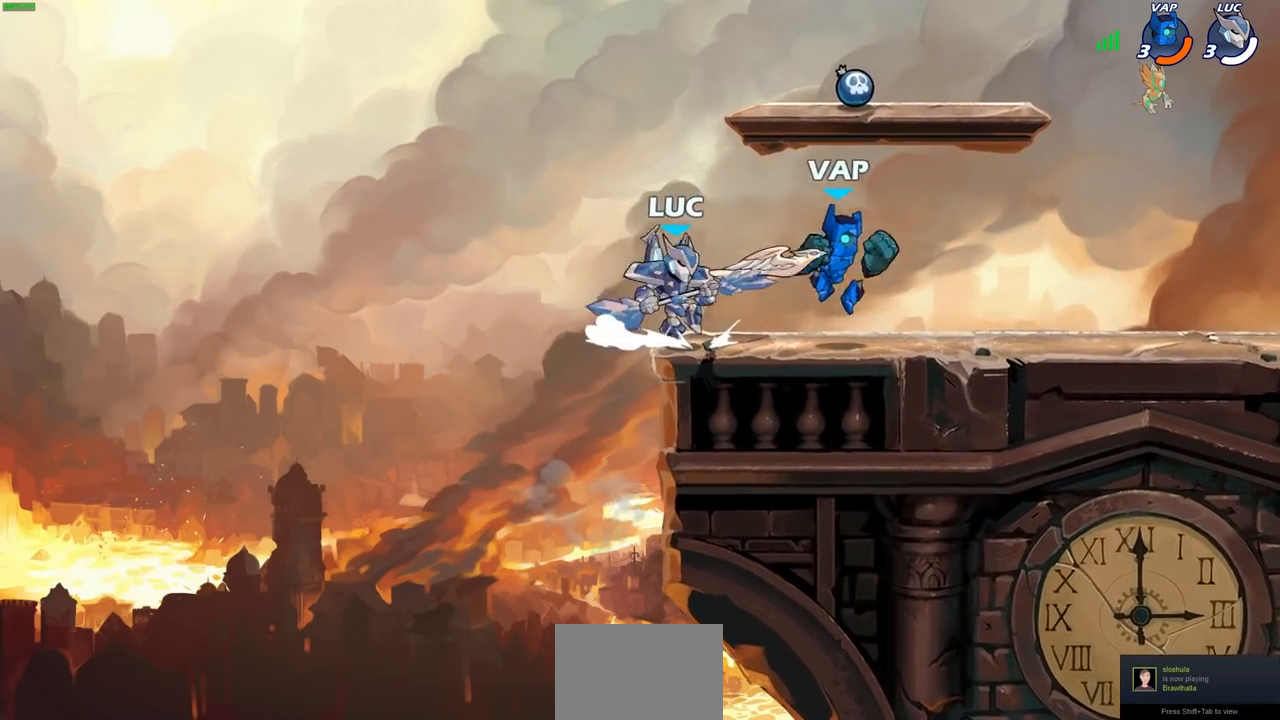
{"buttons": [], "left_stick": "center", "right_stick": "center", "events": [[67, "left_stick", "center"]]}
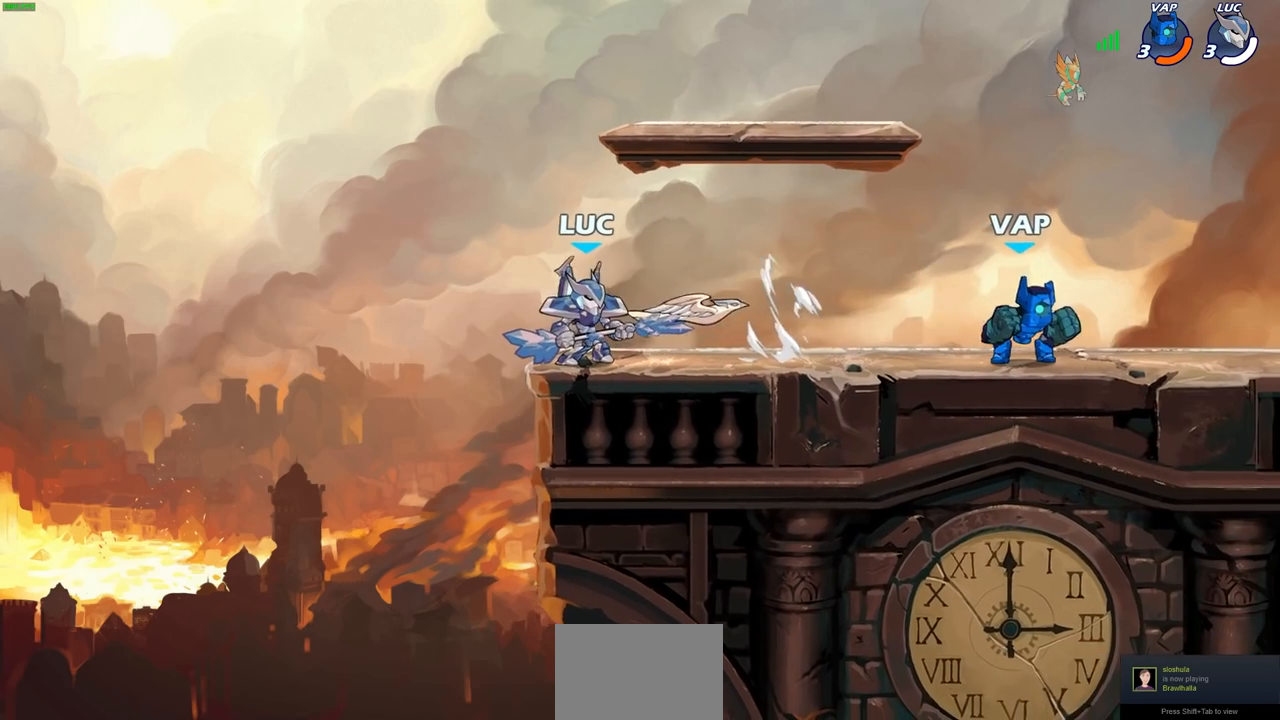
{"buttons": [], "left_stick": "right", "right_stick": "center", "events": [[250, "left_stick", "right"]]}
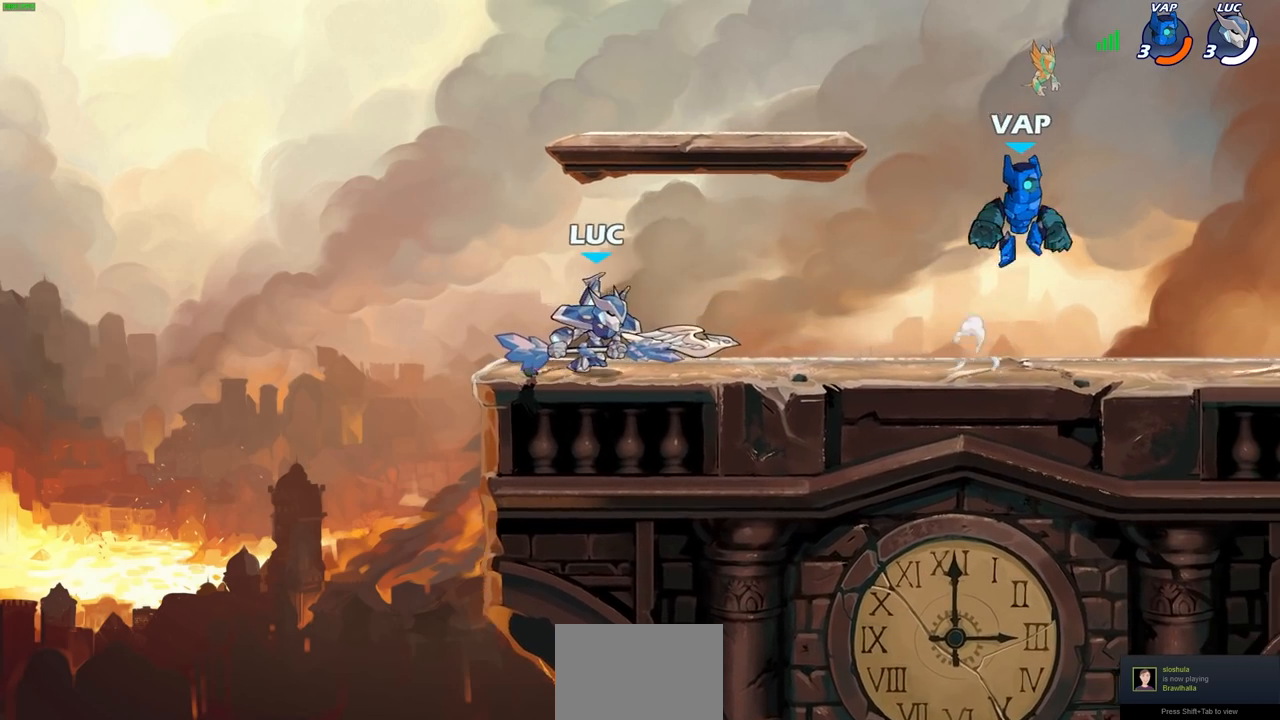
{"buttons": [], "left_stick": "right", "right_stick": "center", "events": []}
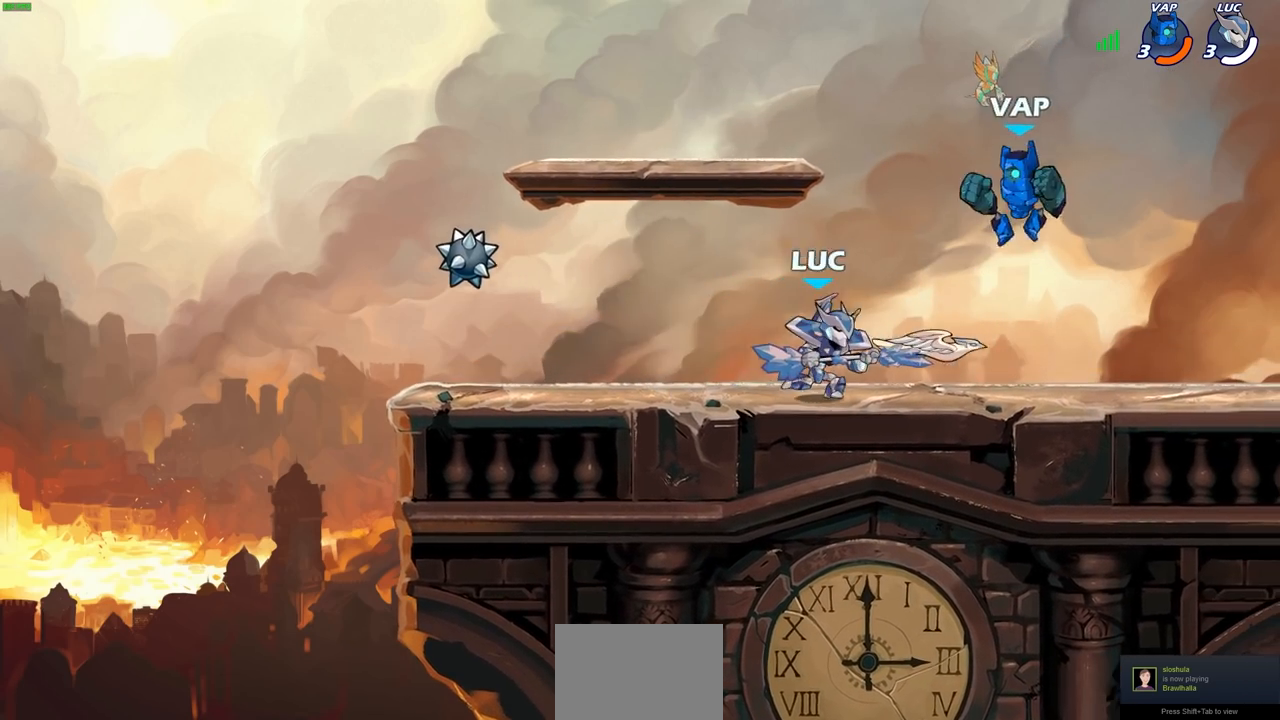
{"buttons": [], "left_stick": "left", "right_stick": "center", "events": [[200, "left_stick", "center"], [500, "left_stick", "left"]]}
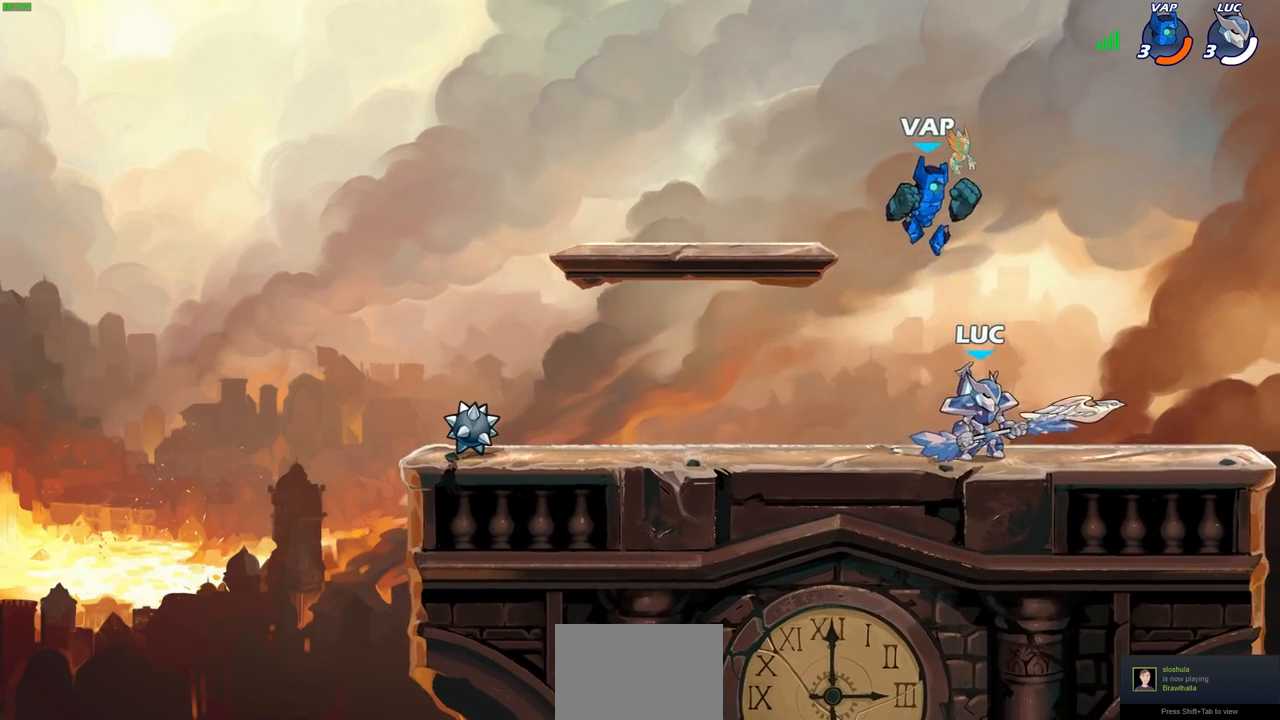
{"buttons": [], "left_stick": "right", "right_stick": "center", "events": [[67, "left_stick", "center"], [467, "left_stick", "right"]]}
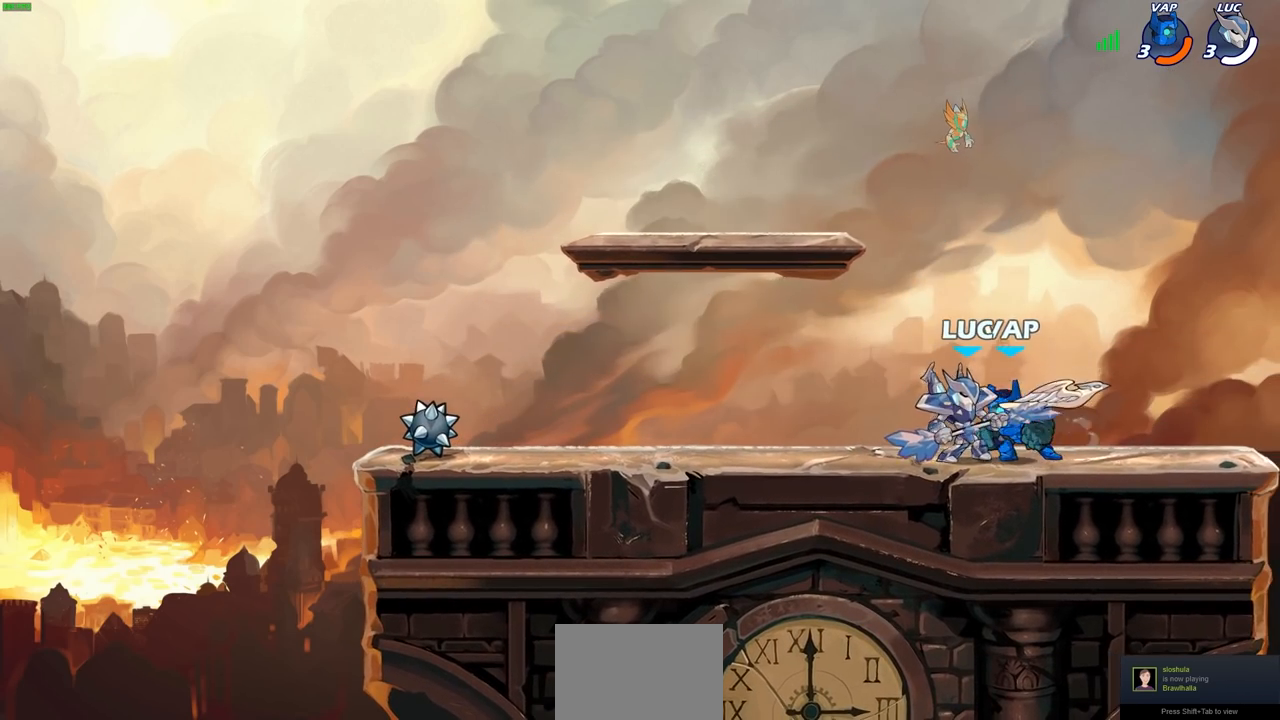
{"buttons": [], "left_stick": "left", "right_stick": "center", "events": [[233, "left_stick", "left"]]}
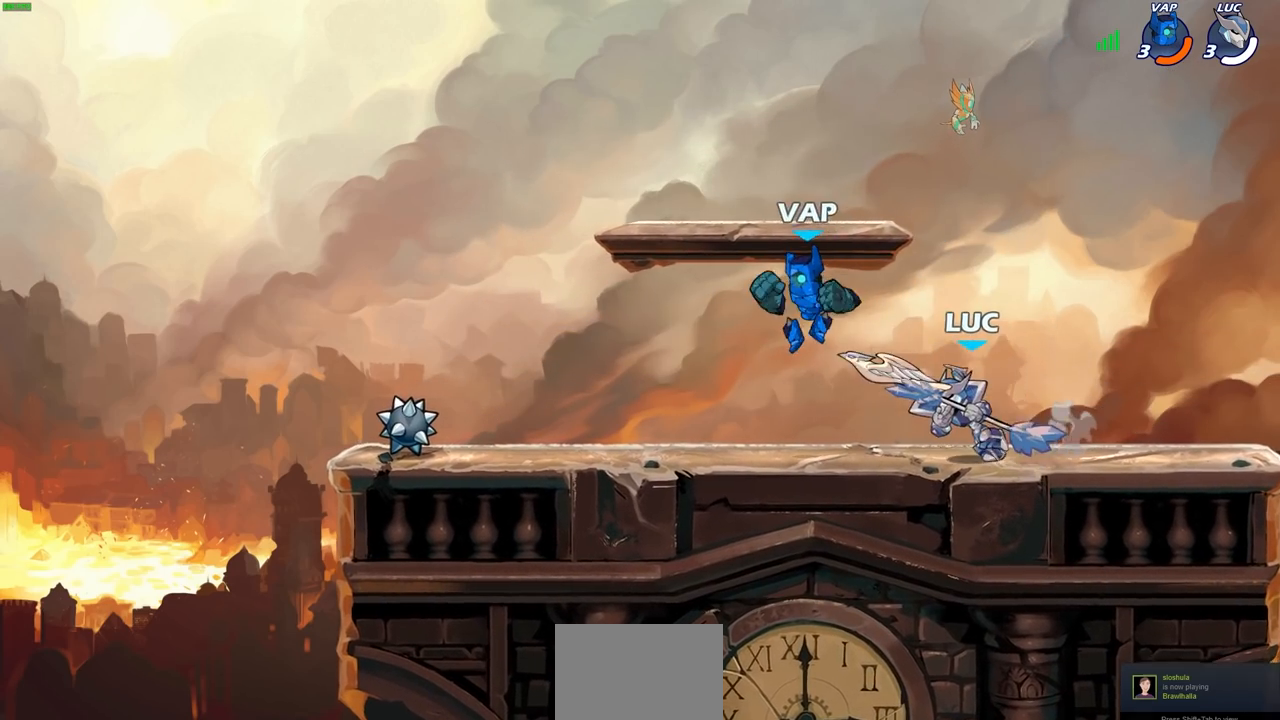
{"buttons": [], "left_stick": "center", "right_stick": "center", "events": [[150, "left_stick", "center"]]}
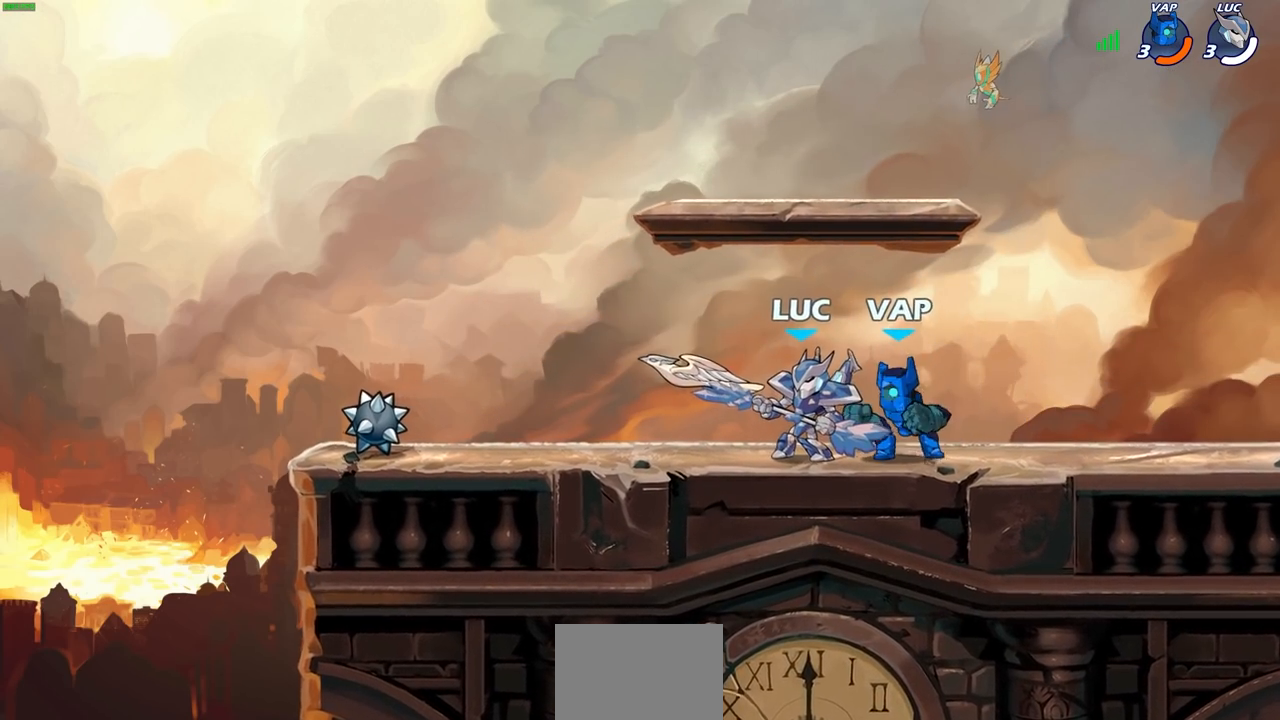
{"buttons": [], "left_stick": "center", "right_stick": "center", "events": []}
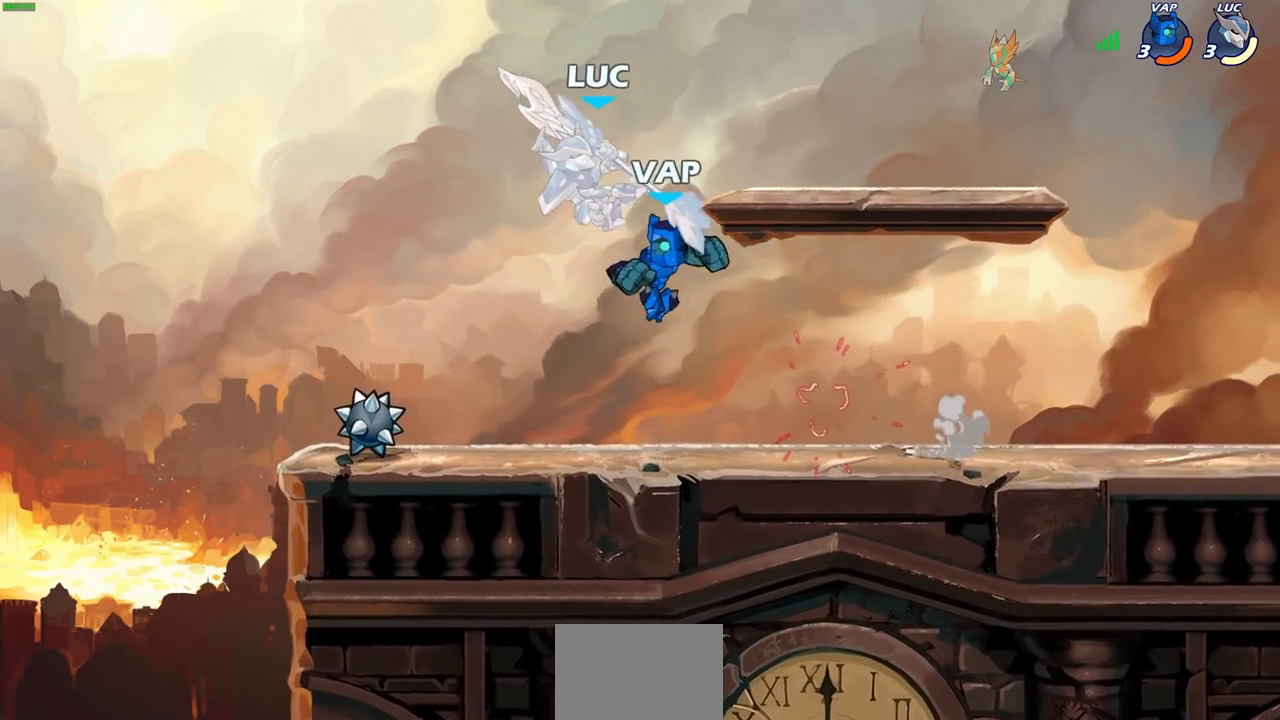
{"buttons": [], "left_stick": "center", "right_stick": "center", "events": []}
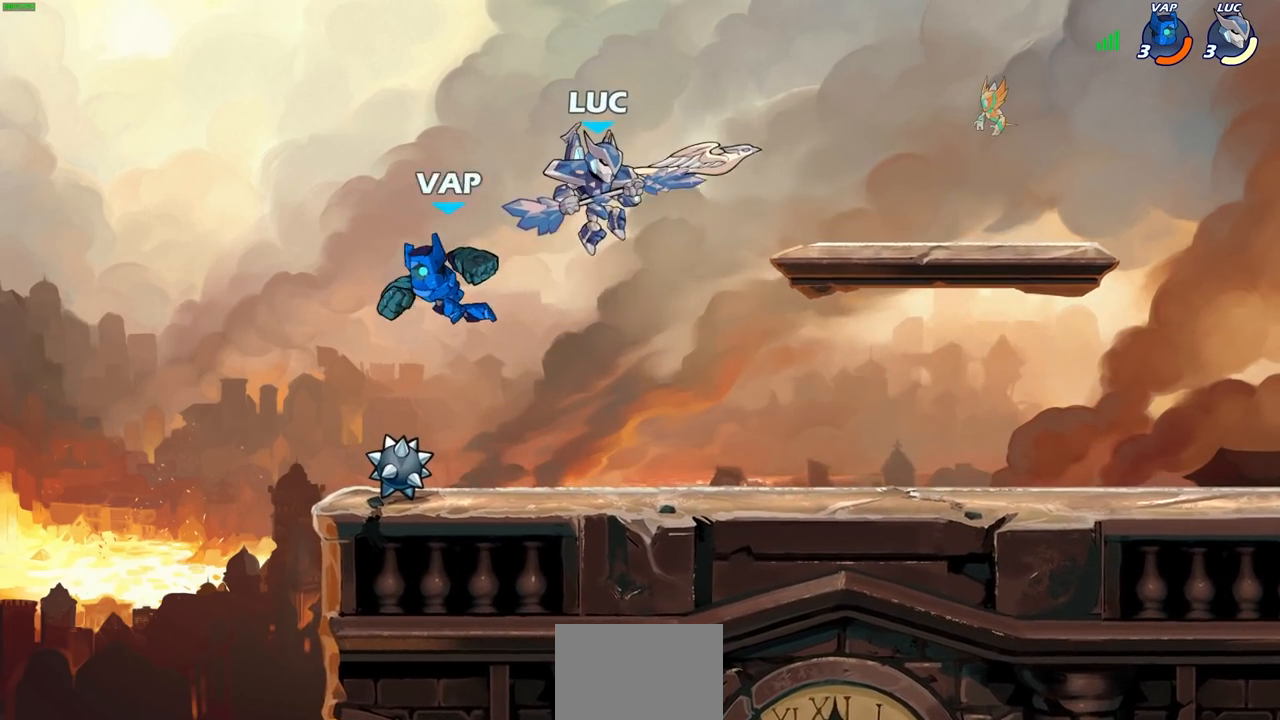
{"buttons": [], "left_stick": "center", "right_stick": "center", "events": [[217, "left_stick", "left"], [400, "left_stick", "center"]]}
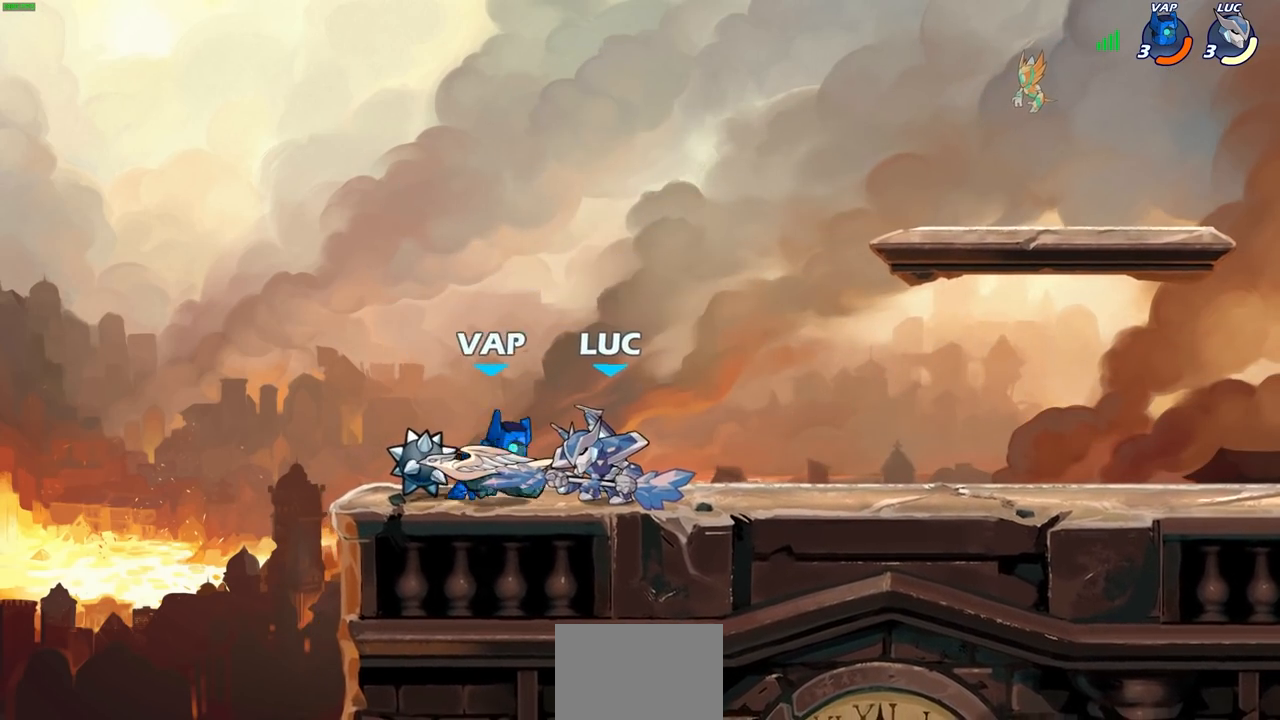
{"buttons": [], "left_stick": "left", "right_stick": "center", "events": [[500, "left_stick", "left"]]}
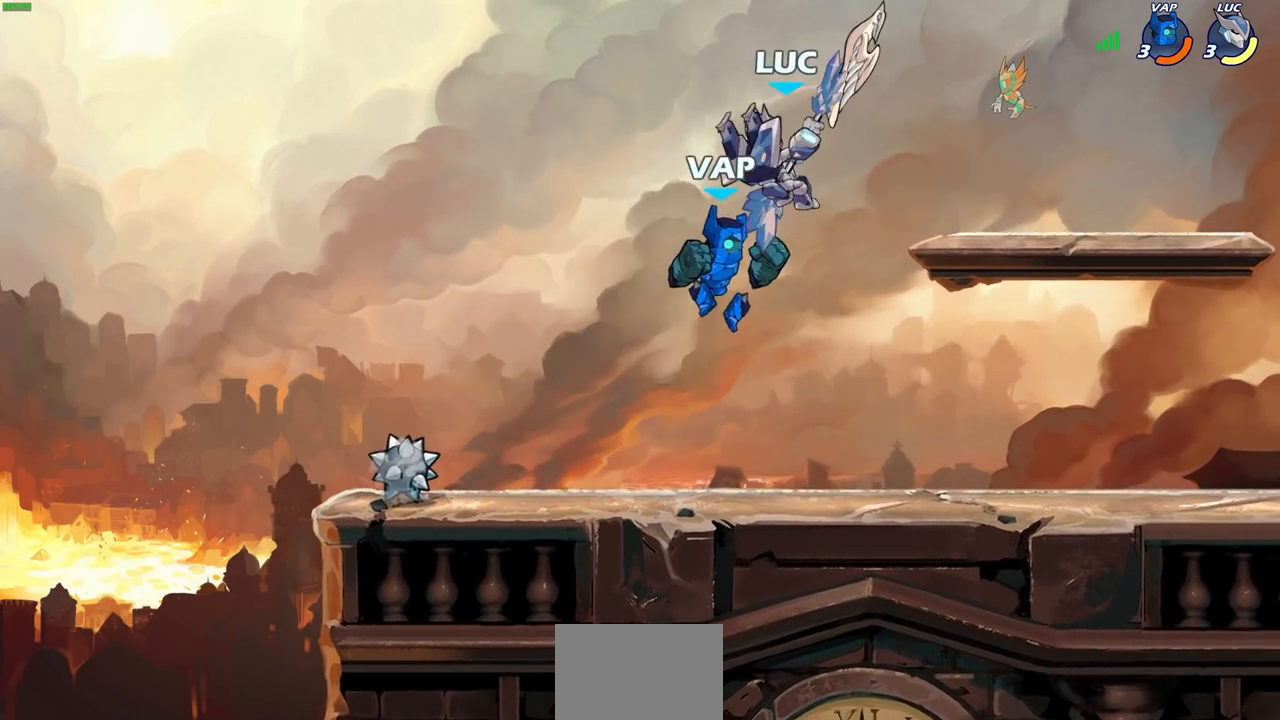
{"buttons": [], "left_stick": "center", "right_stick": "center", "events": [[417, "left_stick", "center"]]}
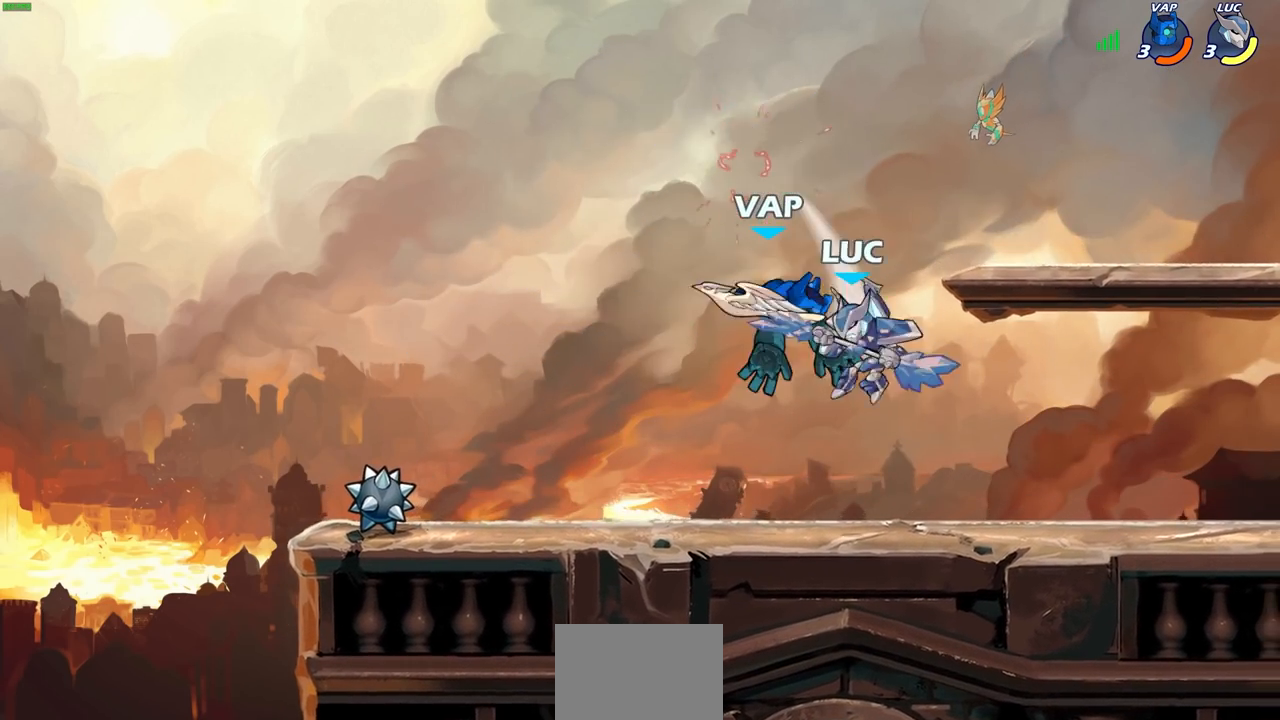
{"buttons": ["R1", "R2"], "left_stick": "center", "right_stick": "center", "events": [[400, "R1", "down"], [400, "R2", "down"]]}
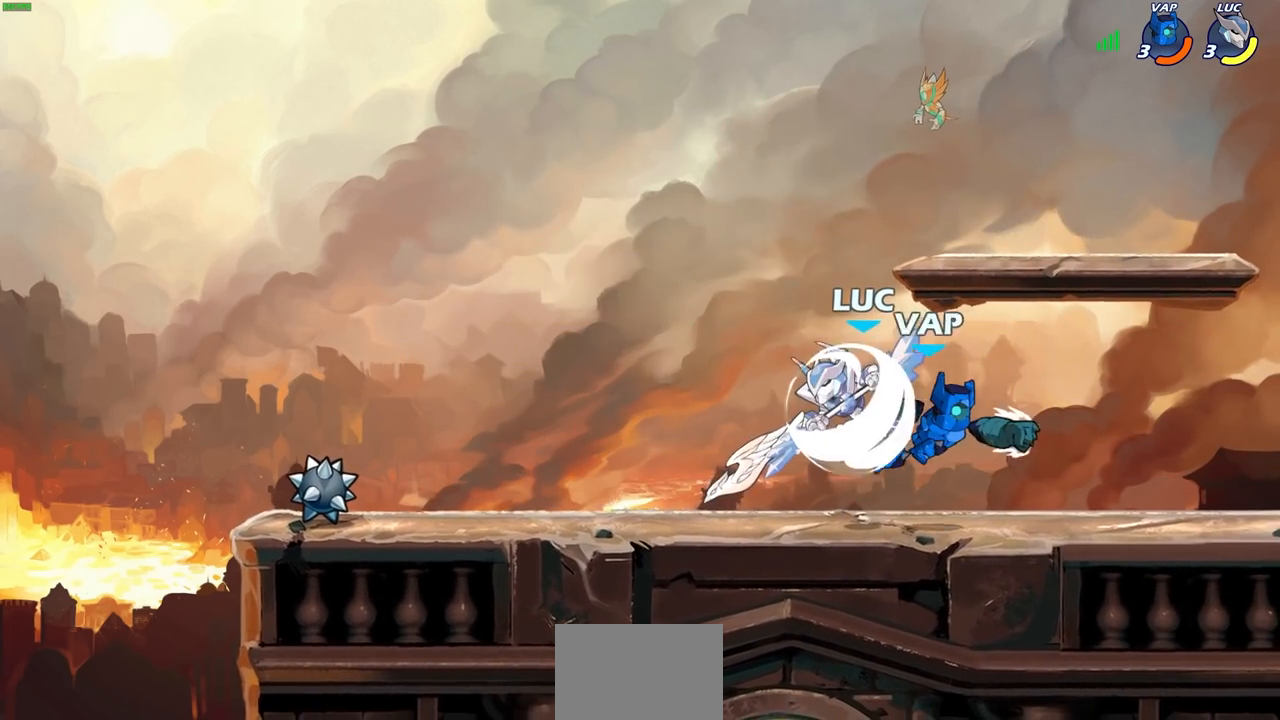
{"buttons": [], "left_stick": "center", "right_stick": "center", "events": [[83, "left_stick", "right"], [133, "SQUARE", "down"], [183, "R1", "up"], [183, "R2", "up"], [250, "SQUARE", "up"], [250, "left_stick", "center"]]}
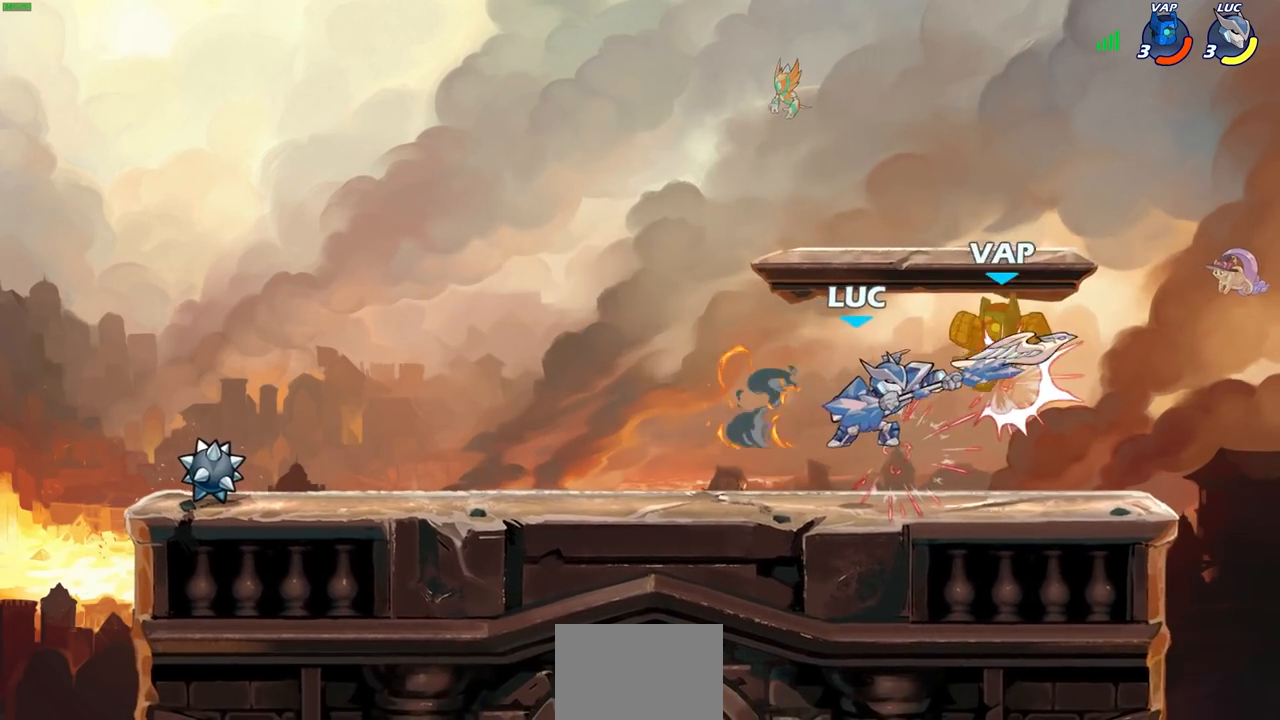
{"buttons": [], "left_stick": "center", "right_stick": "center", "events": [[67, "CIRCLE", "down"], [133, "CIRCLE", "up"]]}
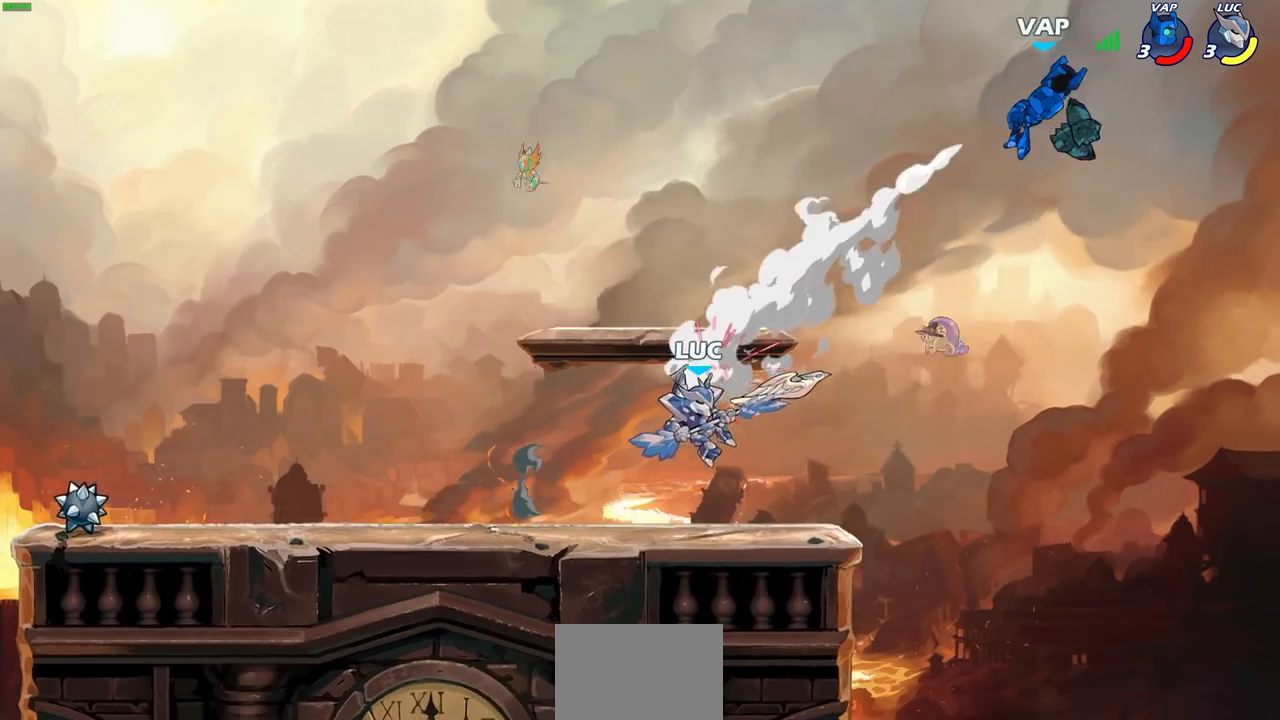
{"buttons": [], "left_stick": "up-left", "right_stick": "center", "events": [[117, "CROSS", "down"], [250, "left_stick", "left"], [300, "CROSS", "up"], [367, "left_stick", "up-left"]]}
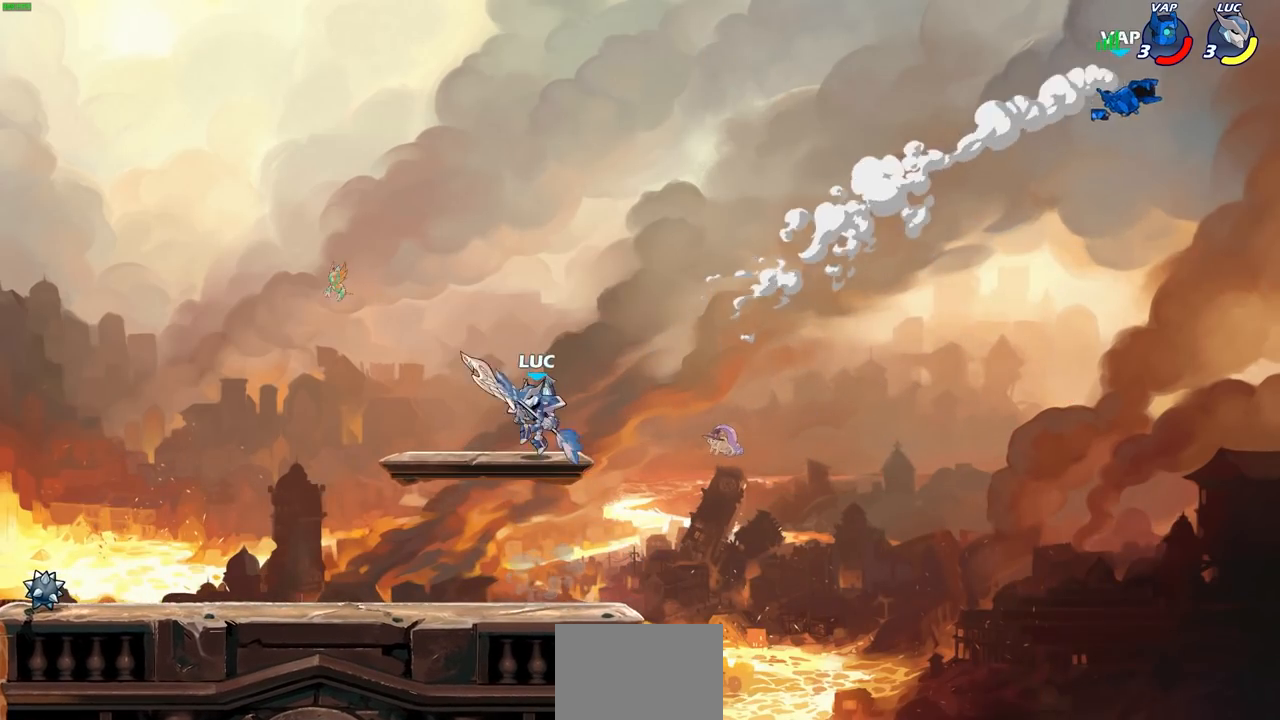
{"buttons": [], "left_stick": "right", "right_stick": "center", "events": [[100, "left_stick", "center"], [283, "left_stick", "right"]]}
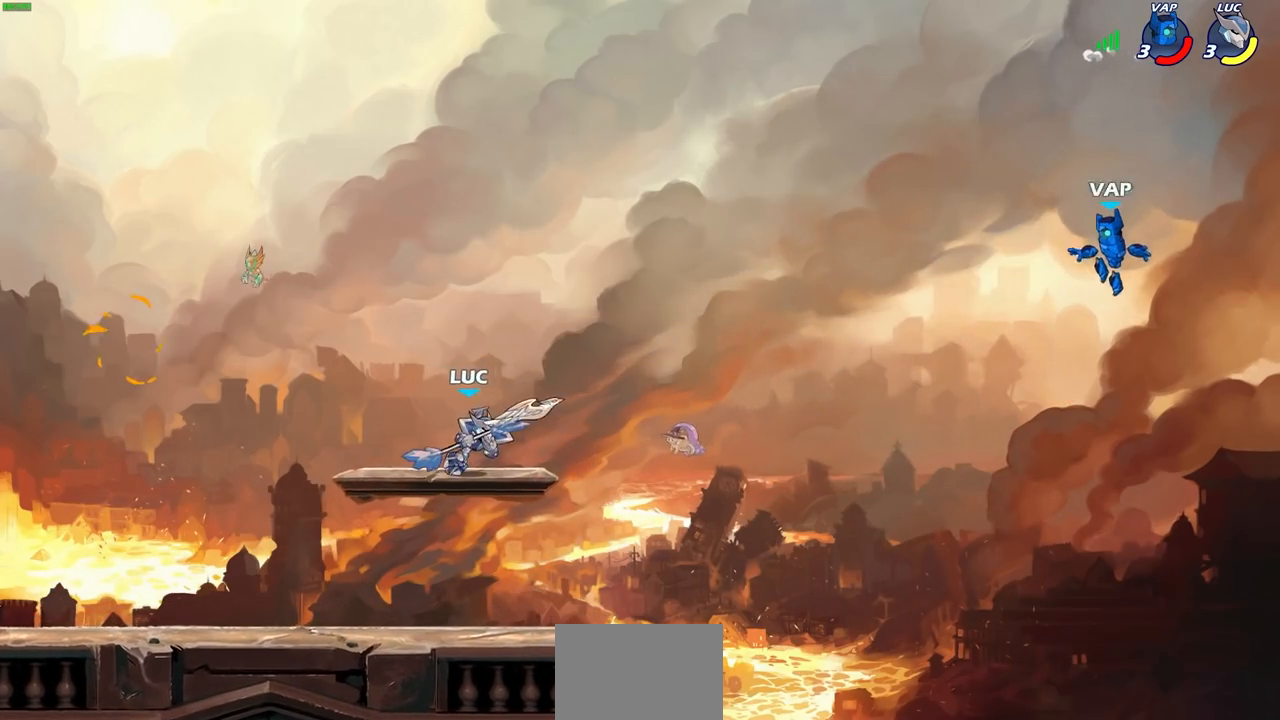
{"buttons": [], "left_stick": "center", "right_stick": "center", "events": [[133, "R2", "down"], [150, "CIRCLE", "down"], [183, "R2", "up"], [217, "CIRCLE", "up"], [250, "left_stick", "center"]]}
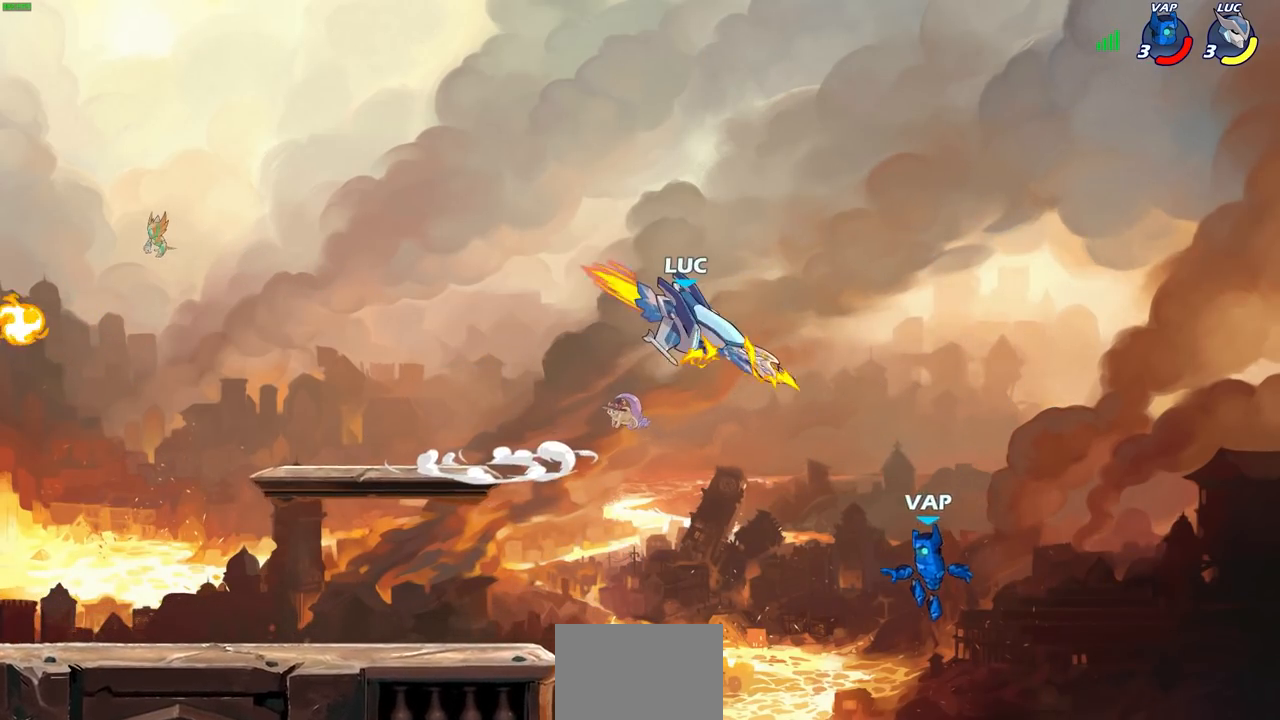
{"buttons": [], "left_stick": "center", "right_stick": "center", "events": []}
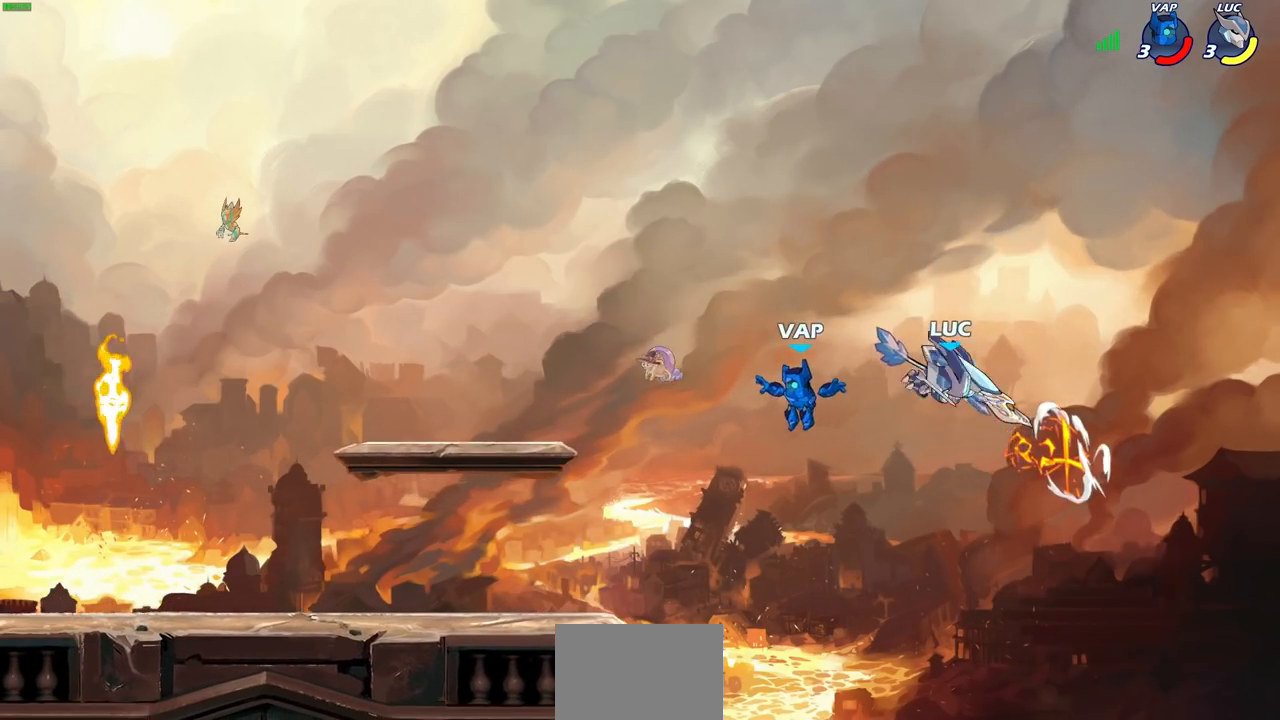
{"buttons": [], "left_stick": "left", "right_stick": "center", "events": [[17, "left_stick", "left"]]}
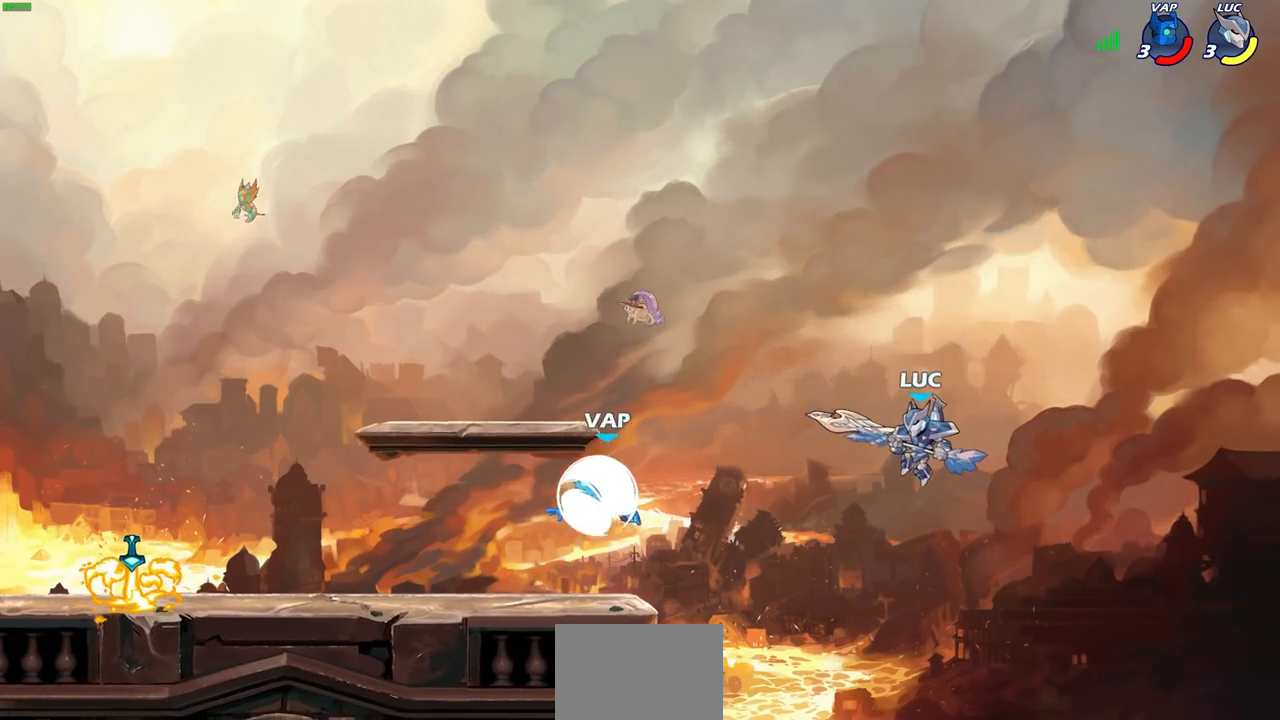
{"buttons": [], "left_stick": "left", "right_stick": "center", "events": [[283, "CROSS", "down"], [450, "CROSS", "up"]]}
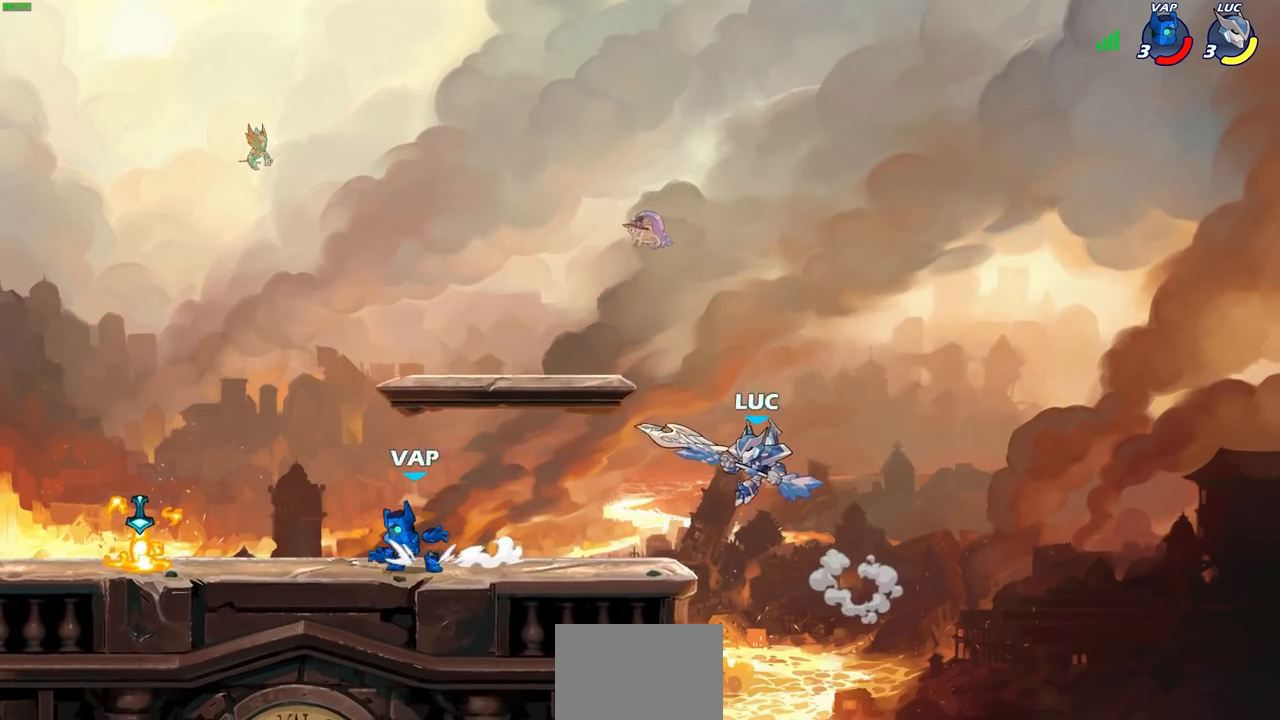
{"buttons": ["CROSS"], "left_stick": "left", "right_stick": "center", "events": [[50, "left_stick", "down-left"], [350, "left_stick", "left"], [383, "R2", "down"], [400, "CROSS", "down"], [483, "R2", "up"]]}